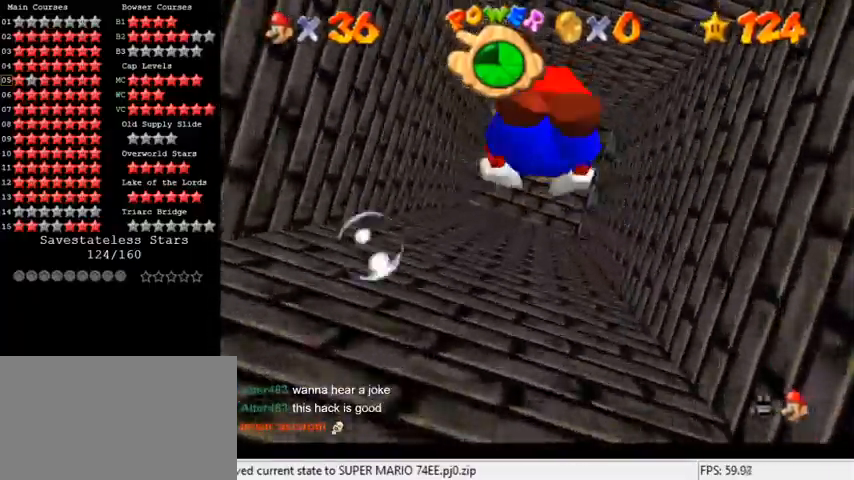
Gameplay with keyboard; each line is a JSON object with the keys held at the frame after it. "events" lists presses ("down") and releases ("up") of "a", "c", "ctrl", "d", "down", "left", "return", "right", "s", "shift", "up", "w", "x" and "y" between this image and that frame as [ms after this image, input, new state], when the widget could be followed in between. No other keys are recorded. Mouse input is not recorded.
{"keys": ["down"], "events": [[200, "shift", "up"]]}
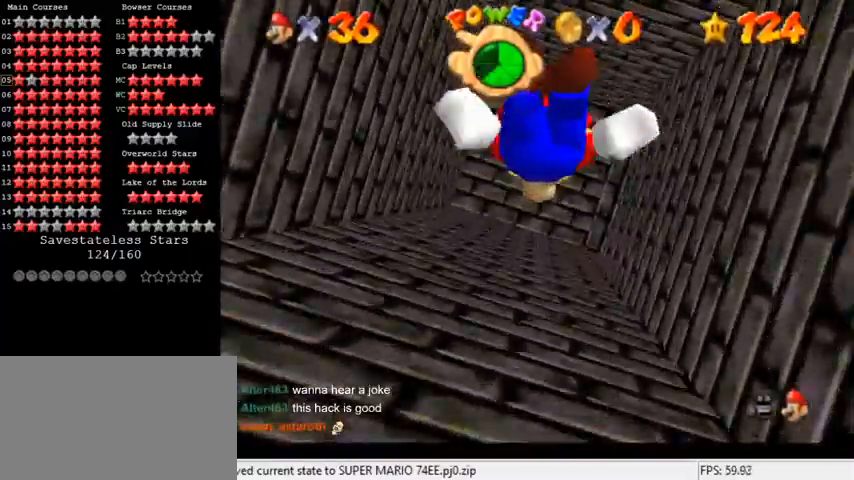
{"keys": ["down", "right"], "events": [[33, "shift", "down"], [100, "right", "down"], [367, "shift", "up"]]}
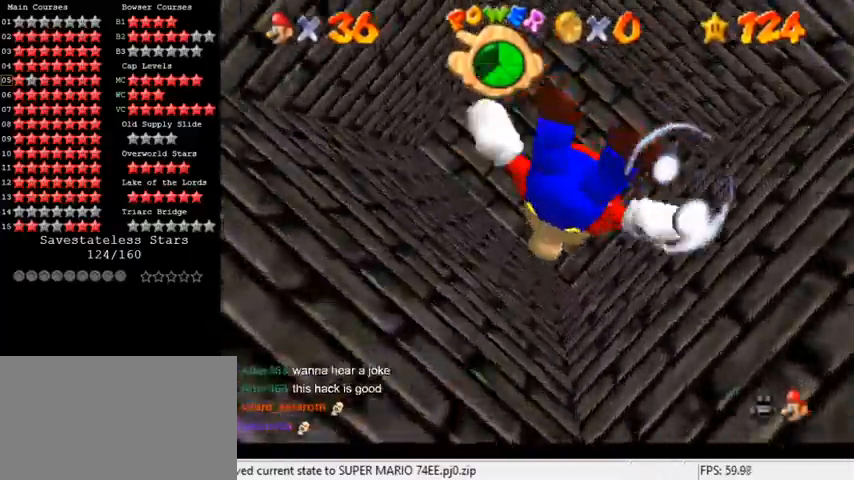
{"keys": ["down", "right", "shift"], "events": [[200, "shift", "down"], [367, "right", "up"], [467, "right", "down"]]}
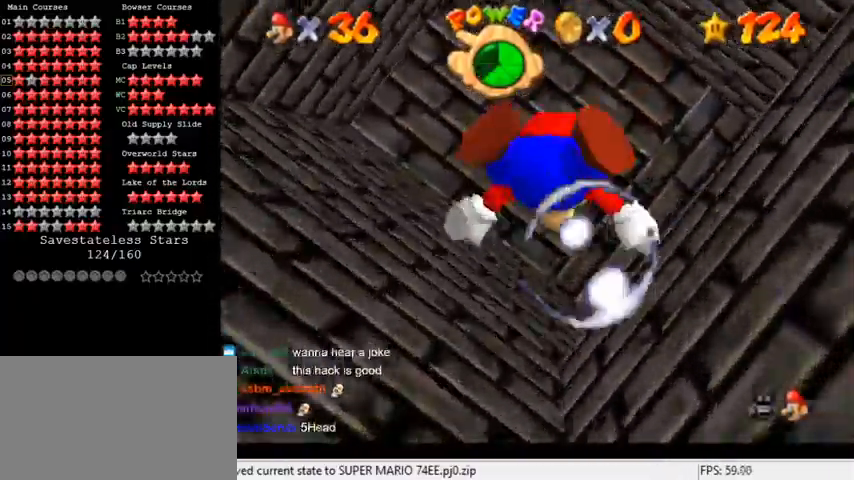
{"keys": ["right", "shift", "up"], "events": [[33, "down", "up"], [67, "shift", "up"], [367, "up", "down"], [433, "shift", "down"]]}
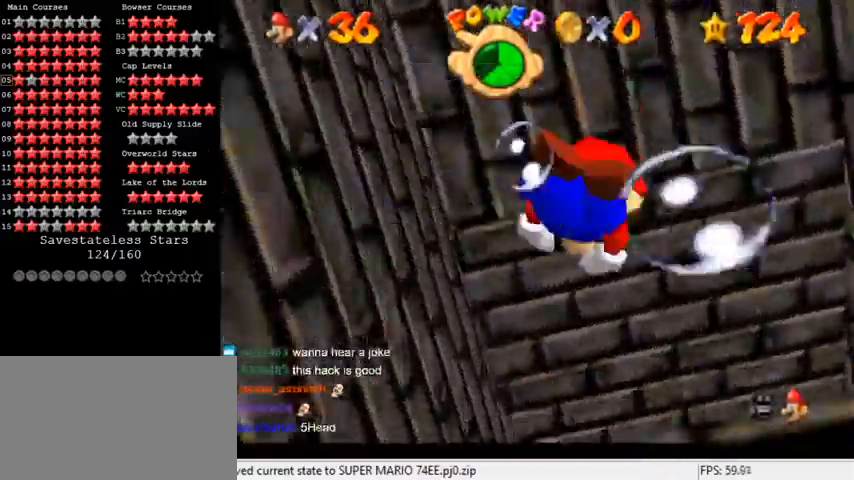
{"keys": ["right", "up"], "events": [[100, "right", "up"], [233, "shift", "up"], [267, "right", "down"]]}
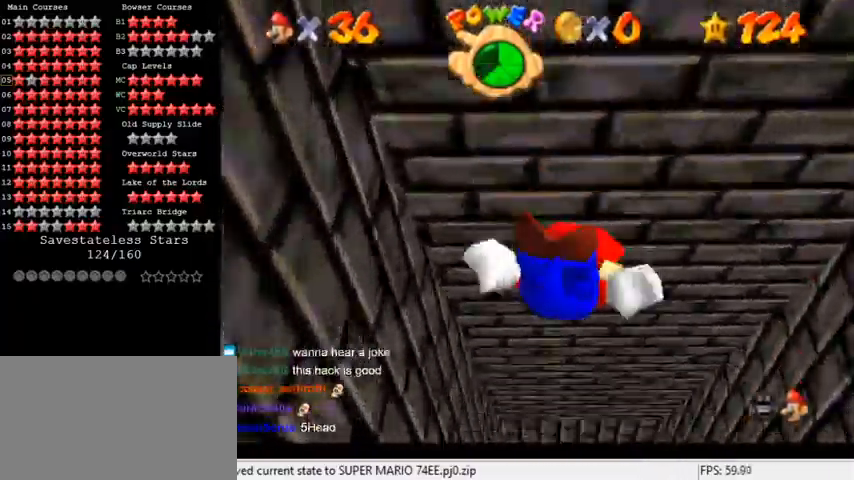
{"keys": [], "events": [[33, "right", "up"], [33, "up", "up"], [67, "shift", "down"], [167, "right", "down"], [333, "right", "up"], [333, "shift", "up"]]}
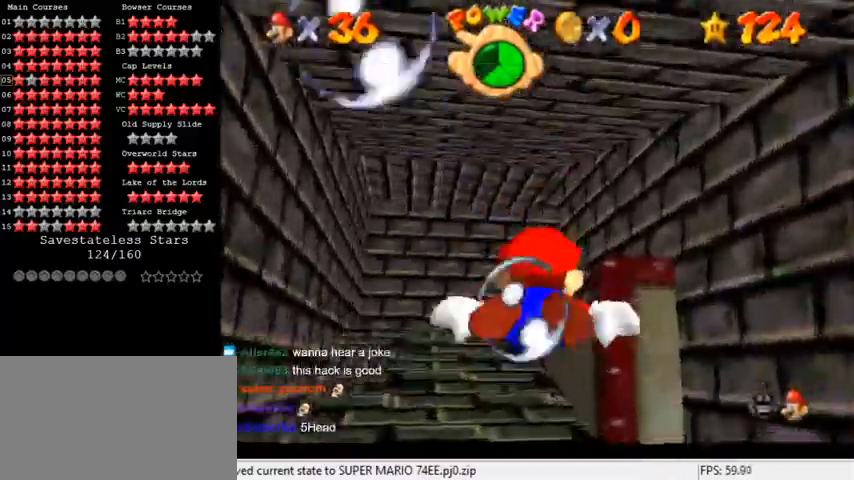
{"keys": ["right"], "events": [[100, "down", "down"], [100, "right", "down"], [167, "shift", "down"], [467, "down", "up"], [467, "shift", "up"]]}
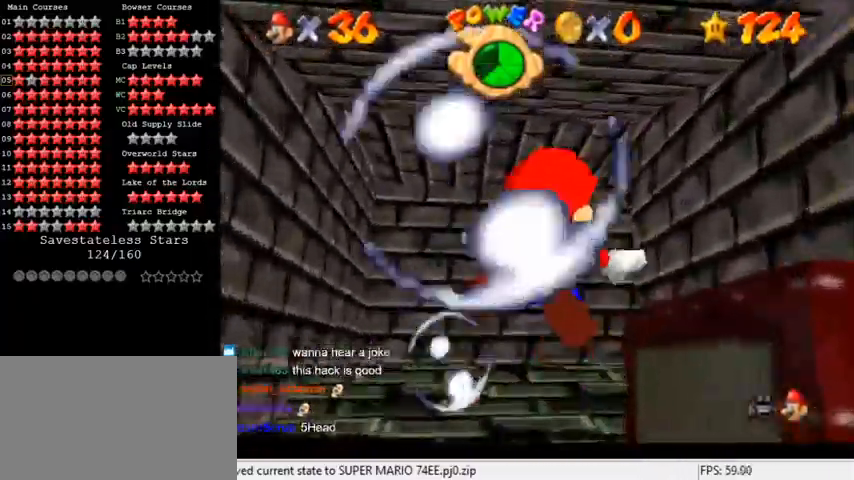
{"keys": ["shift"], "events": [[233, "right", "up"], [267, "right", "down"], [267, "shift", "down"], [433, "right", "up"]]}
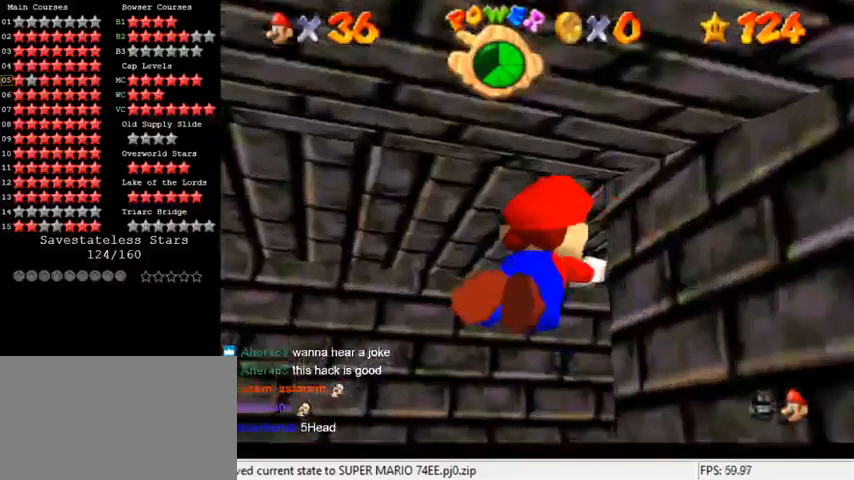
{"keys": ["right"], "events": [[67, "right", "down"], [133, "down", "down"], [167, "shift", "up"], [300, "down", "up"]]}
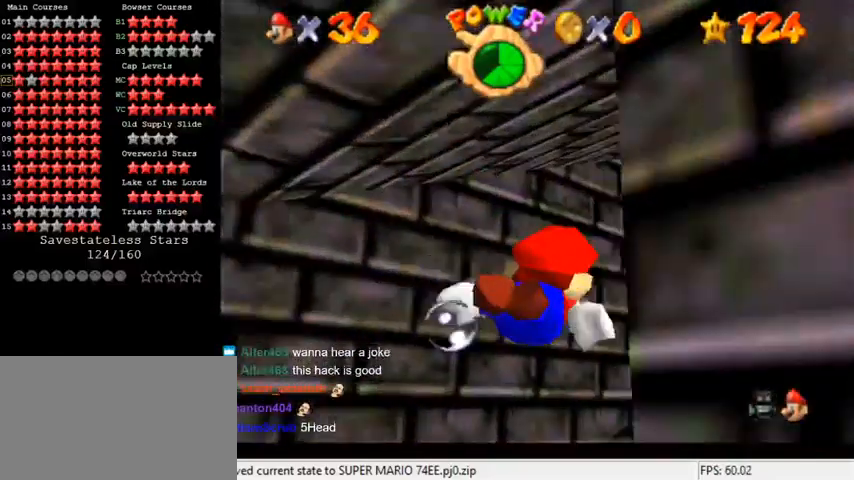
{"keys": ["ctrl"], "events": [[33, "down", "down"], [67, "shift", "down"], [267, "shift", "up"], [400, "ctrl", "down"], [433, "right", "up"], [500, "down", "up"]]}
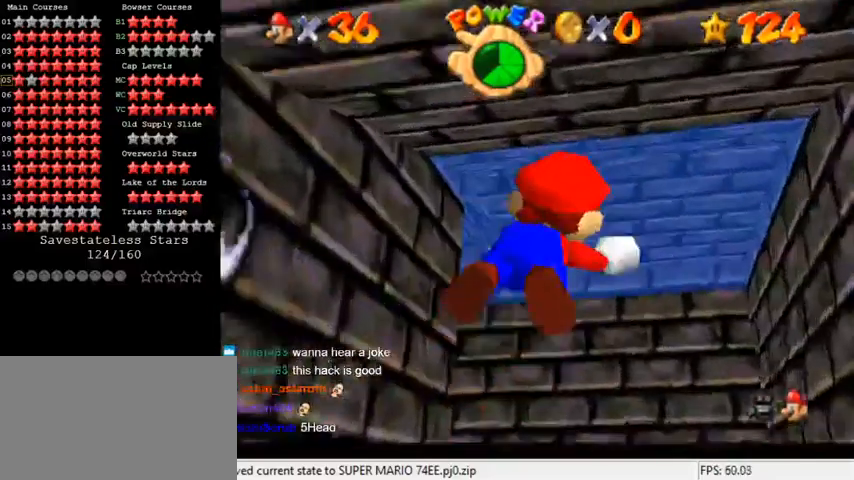
{"keys": [], "events": [[67, "ctrl", "up"]]}
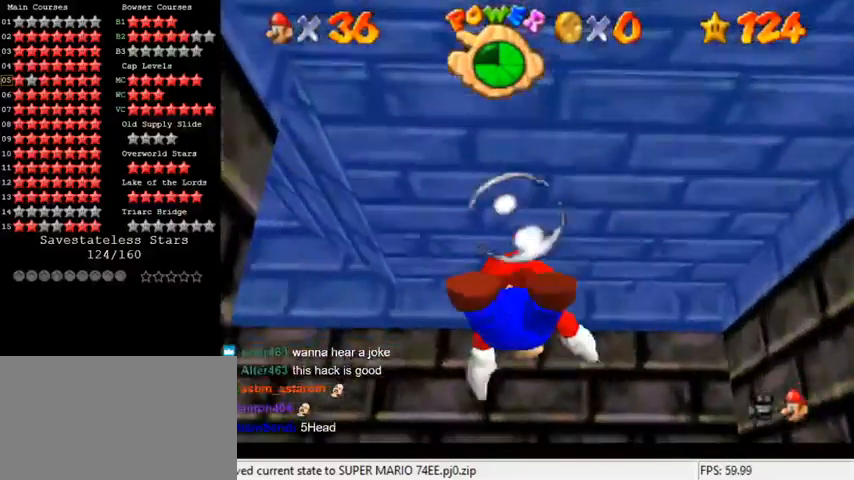
{"keys": [], "events": []}
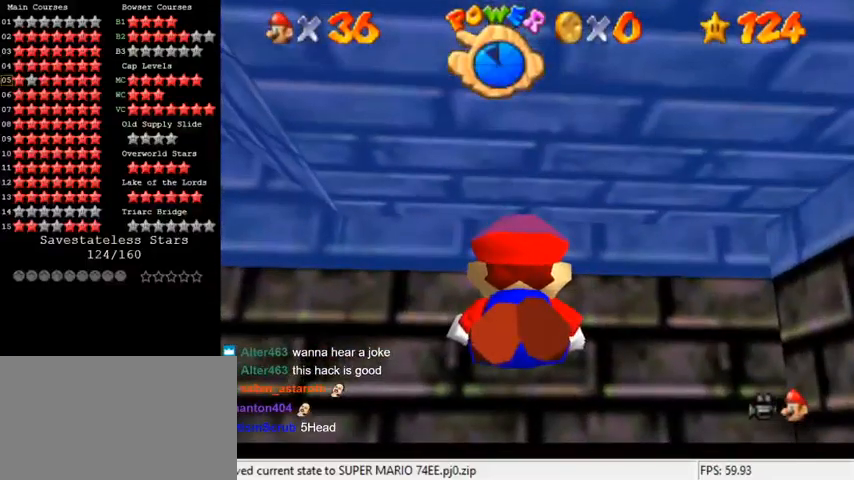
{"keys": [], "events": []}
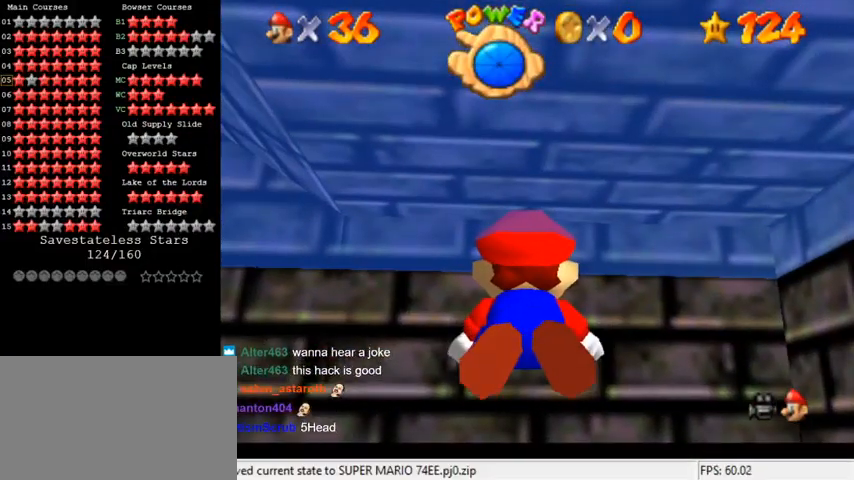
{"keys": [], "events": []}
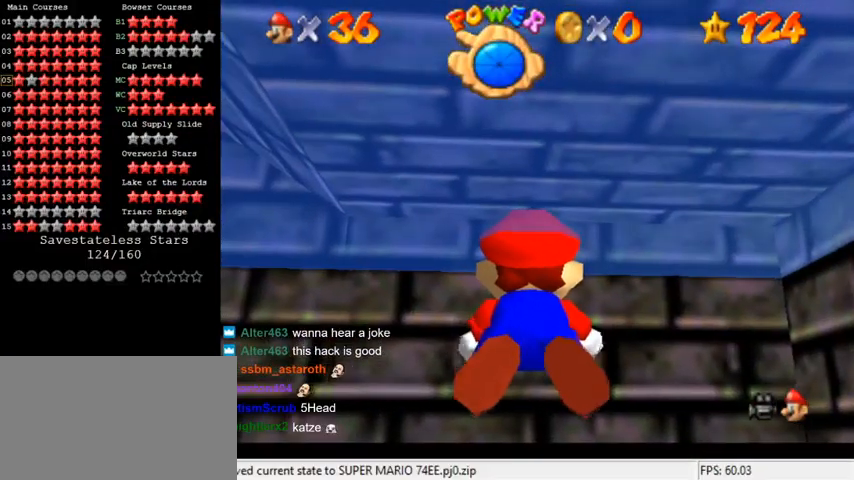
{"keys": [], "events": [[367, "a", "down"], [500, "a", "up"]]}
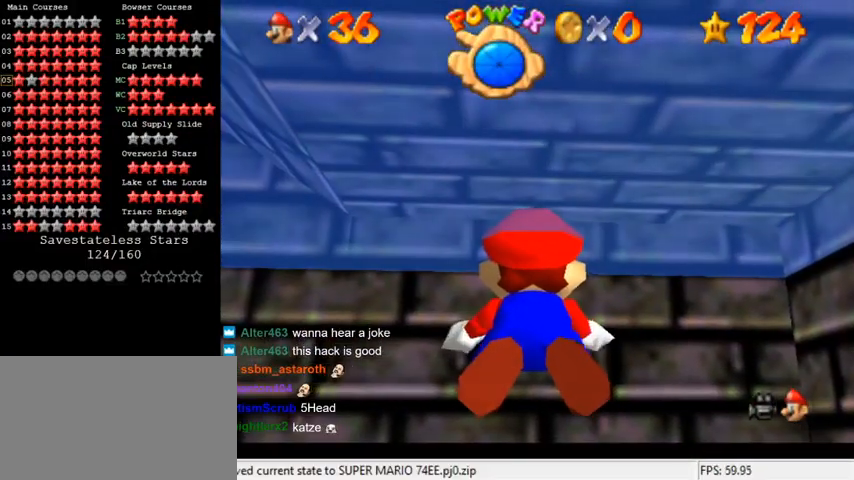
{"keys": ["shift"], "events": [[333, "shift", "down"]]}
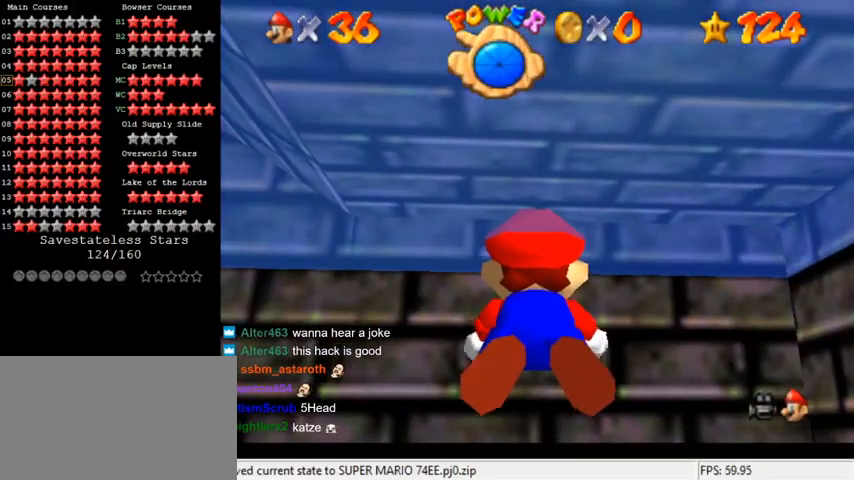
{"keys": [], "events": [[167, "shift", "up"], [267, "s", "down"], [367, "s", "up"]]}
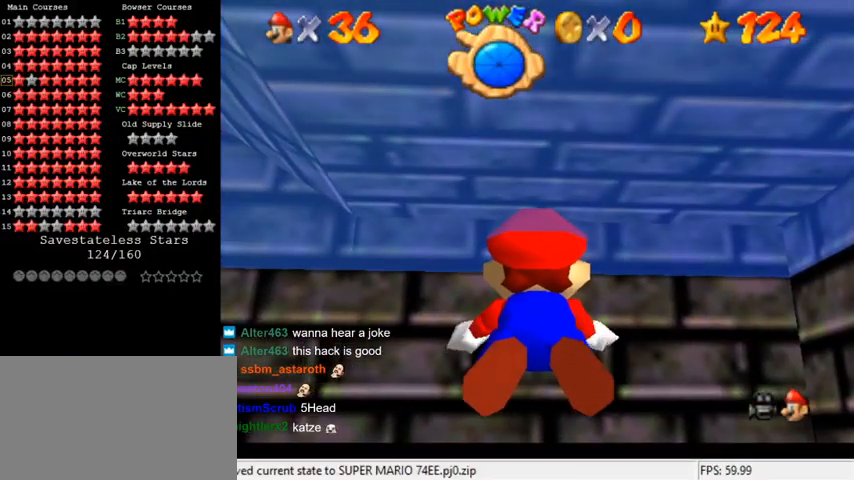
{"keys": [], "events": []}
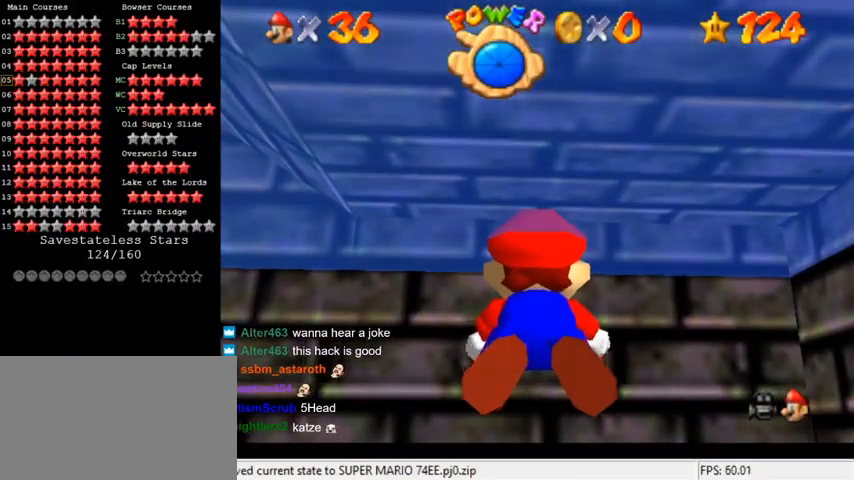
{"keys": [], "events": [[100, "y", "down"], [200, "y", "up"]]}
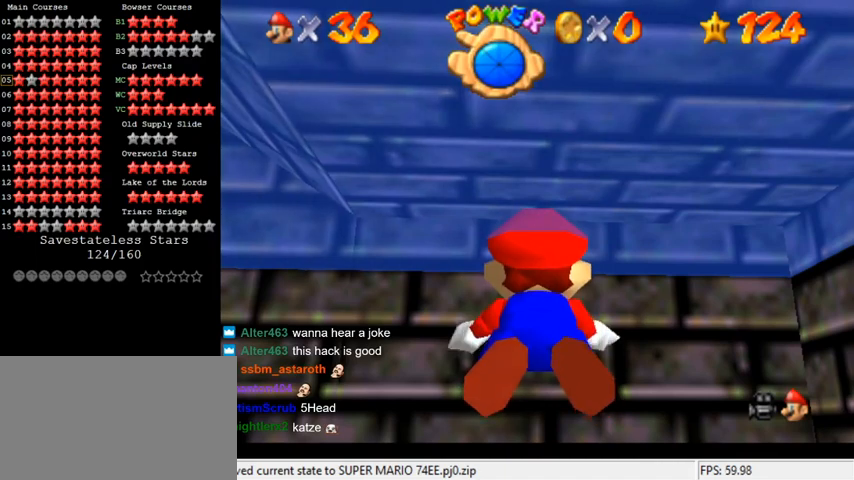
{"keys": ["s"], "events": [[67, "c", "down"], [167, "c", "up"], [200, "a", "down"], [333, "a", "up"], [467, "s", "down"]]}
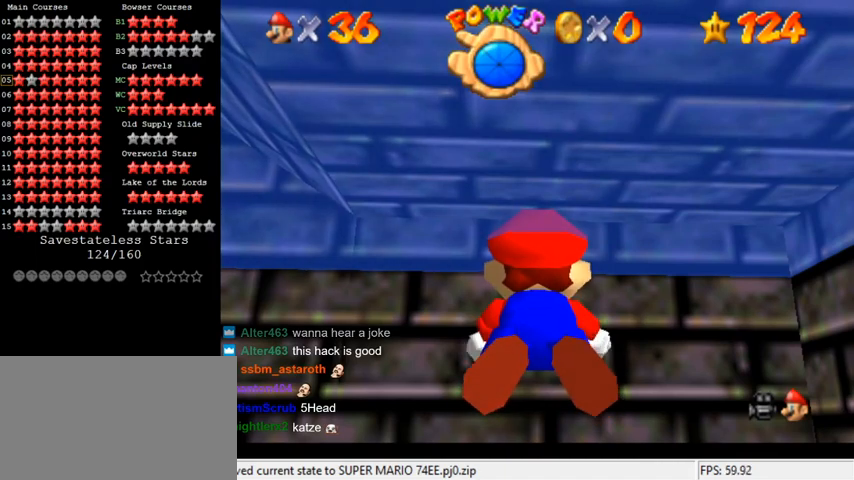
{"keys": [], "events": [[100, "s", "up"]]}
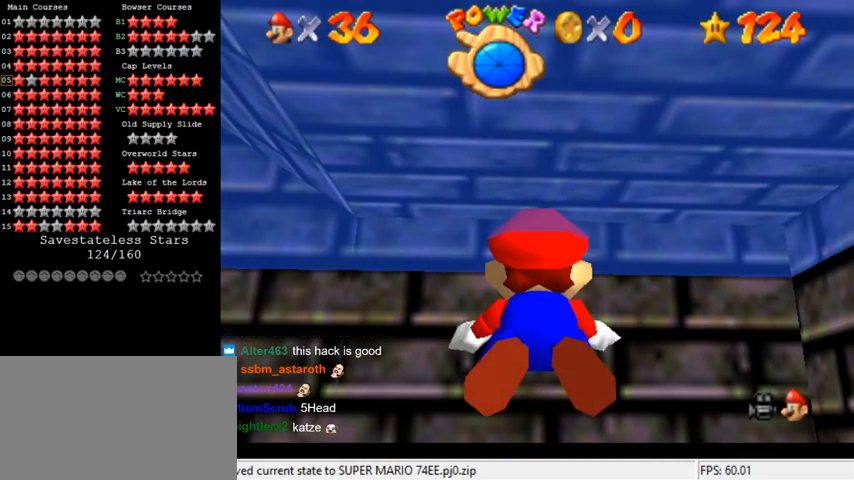
{"keys": ["s"], "events": [[133, "shift", "down"], [367, "shift", "up"], [500, "s", "down"]]}
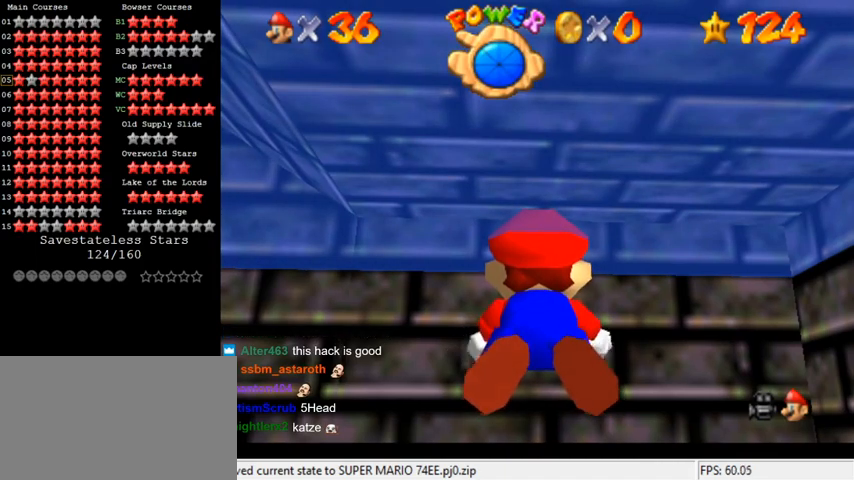
{"keys": [], "events": [[100, "s", "up"]]}
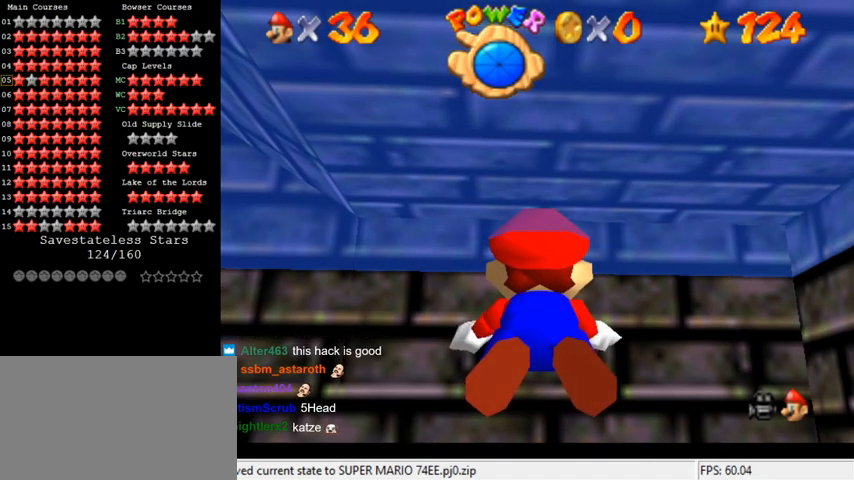
{"keys": [], "events": [[300, "return", "down"], [367, "return", "up"]]}
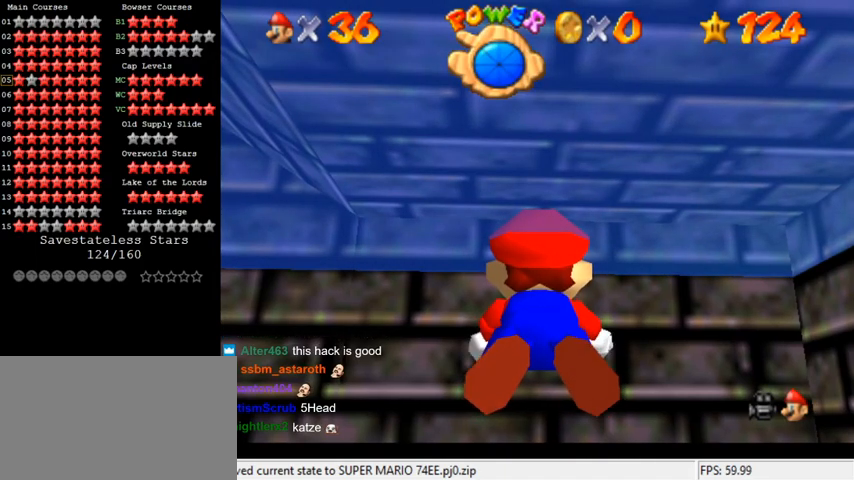
{"keys": [], "events": []}
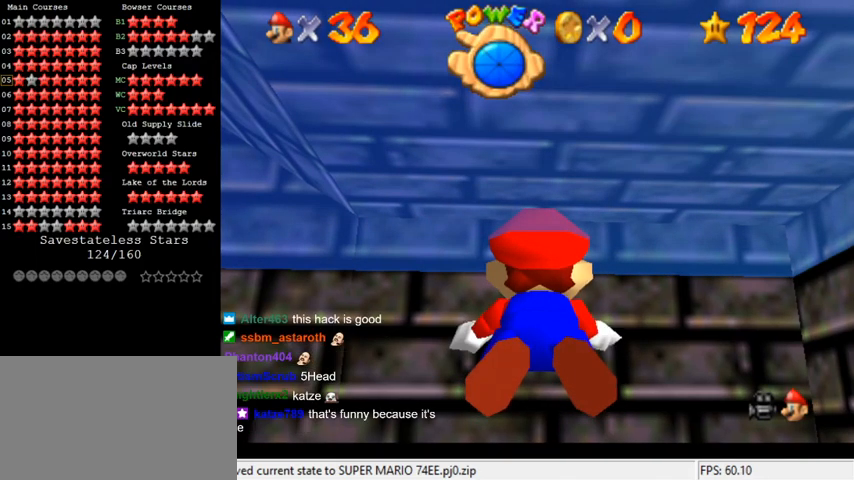
{"keys": [], "events": []}
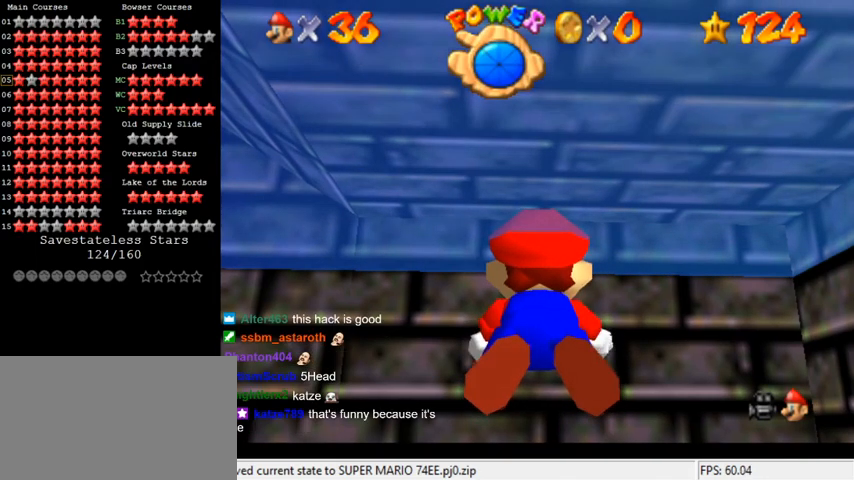
{"keys": [], "events": []}
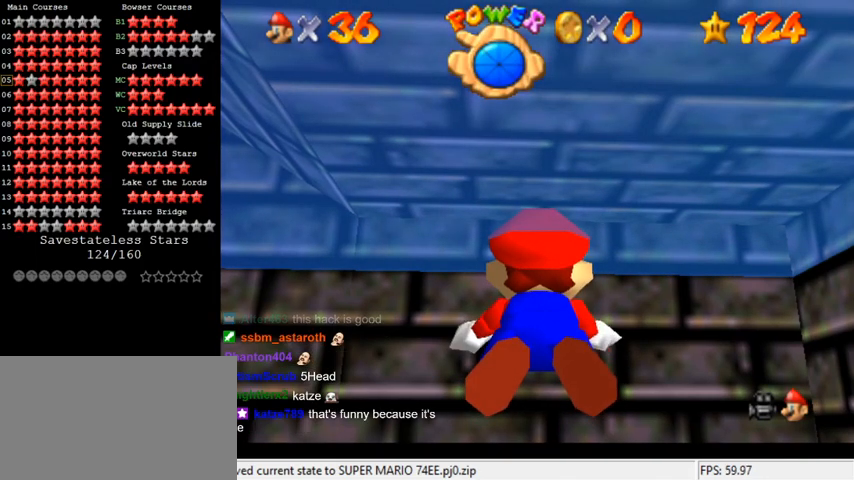
{"keys": ["y"], "events": [[433, "y", "down"]]}
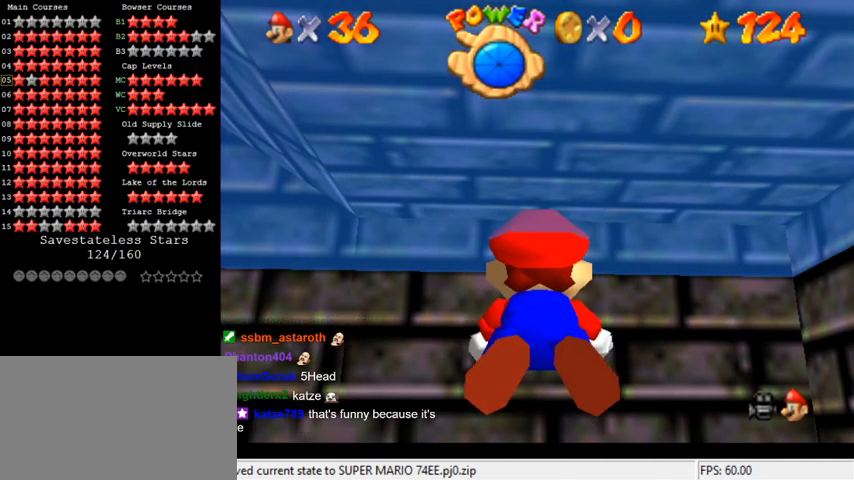
{"keys": [], "events": [[100, "y", "up"]]}